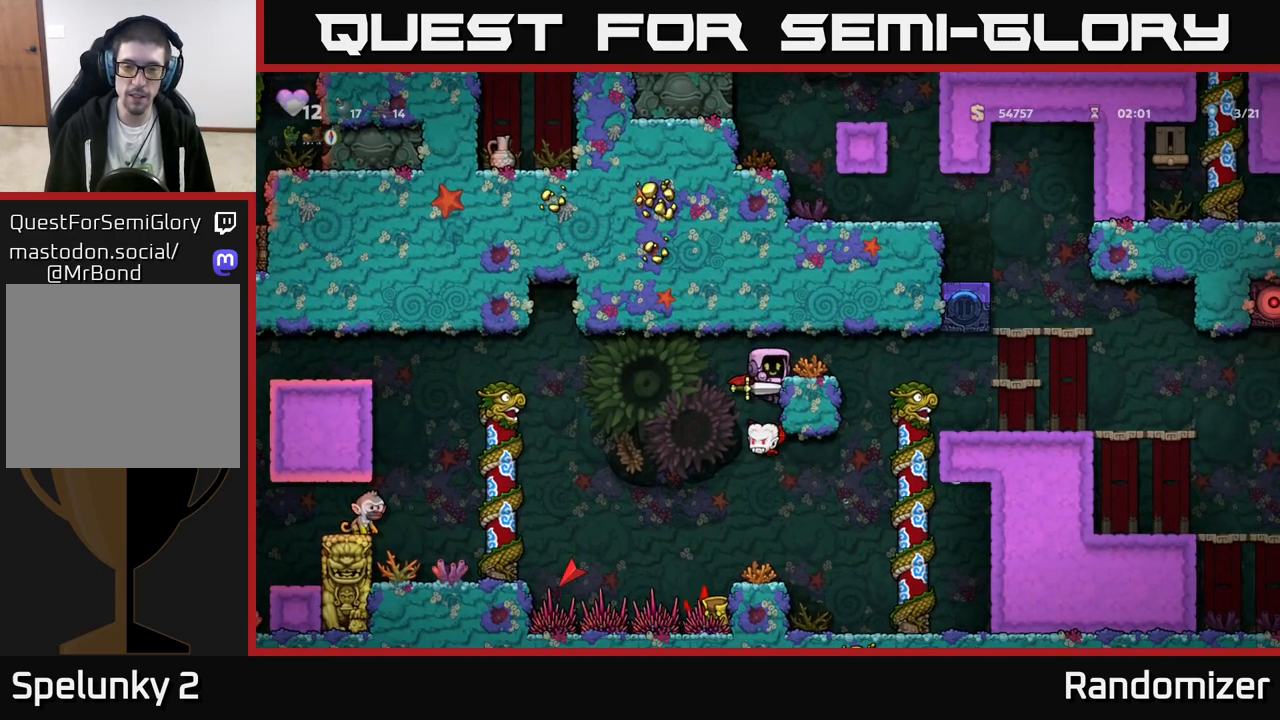
Gameplay with a controller (Xbox layout); each line is a JSON object with the inputs held at the frame after it. "events" lists button and stick changes between this image and that frame as [ms after this image, input, new state], when the widget could be followed in between. Not read: right_stick.
{"buttons": ["A"], "left_stick": "center", "events": [[483, "A", "down"]]}
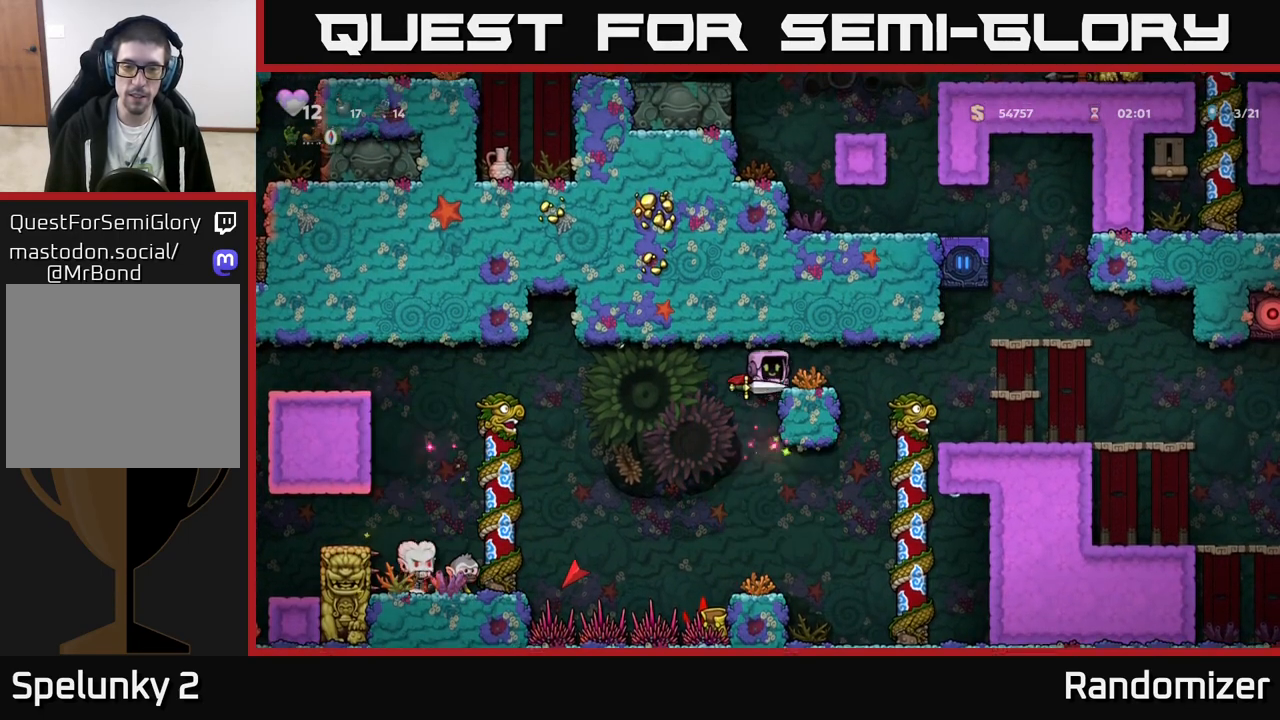
{"buttons": [], "left_stick": "right", "events": [[183, "left_stick", "right"], [333, "A", "up"]]}
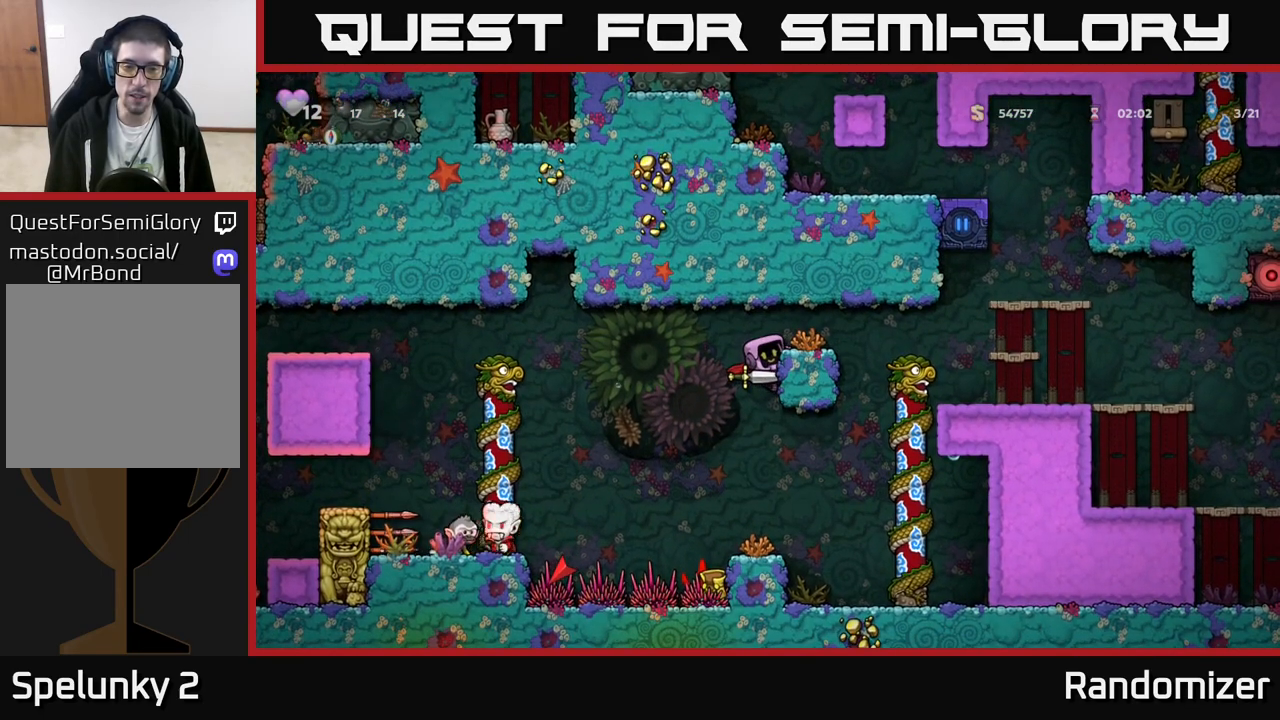
{"buttons": [], "left_stick": "left", "events": [[367, "left_stick", "center"], [467, "left_stick", "left"]]}
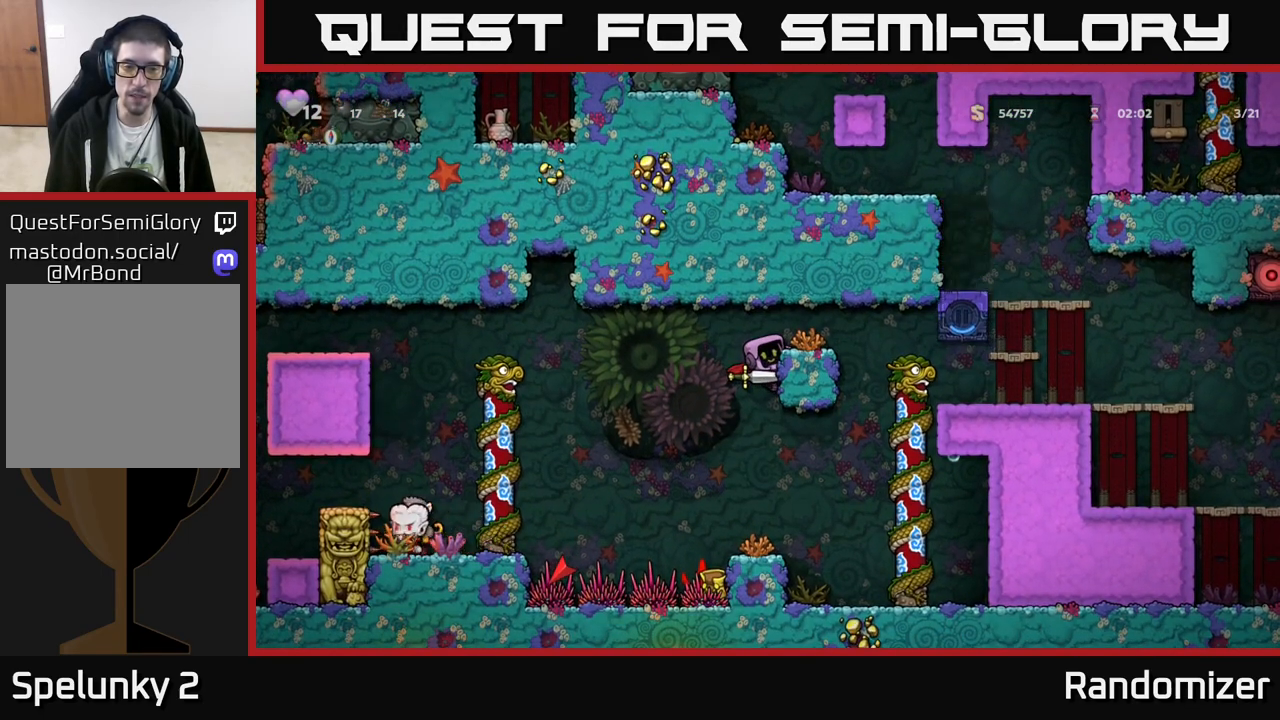
{"buttons": ["A"], "left_stick": "left", "events": [[17, "A", "down"], [183, "A", "up"], [317, "A", "down"]]}
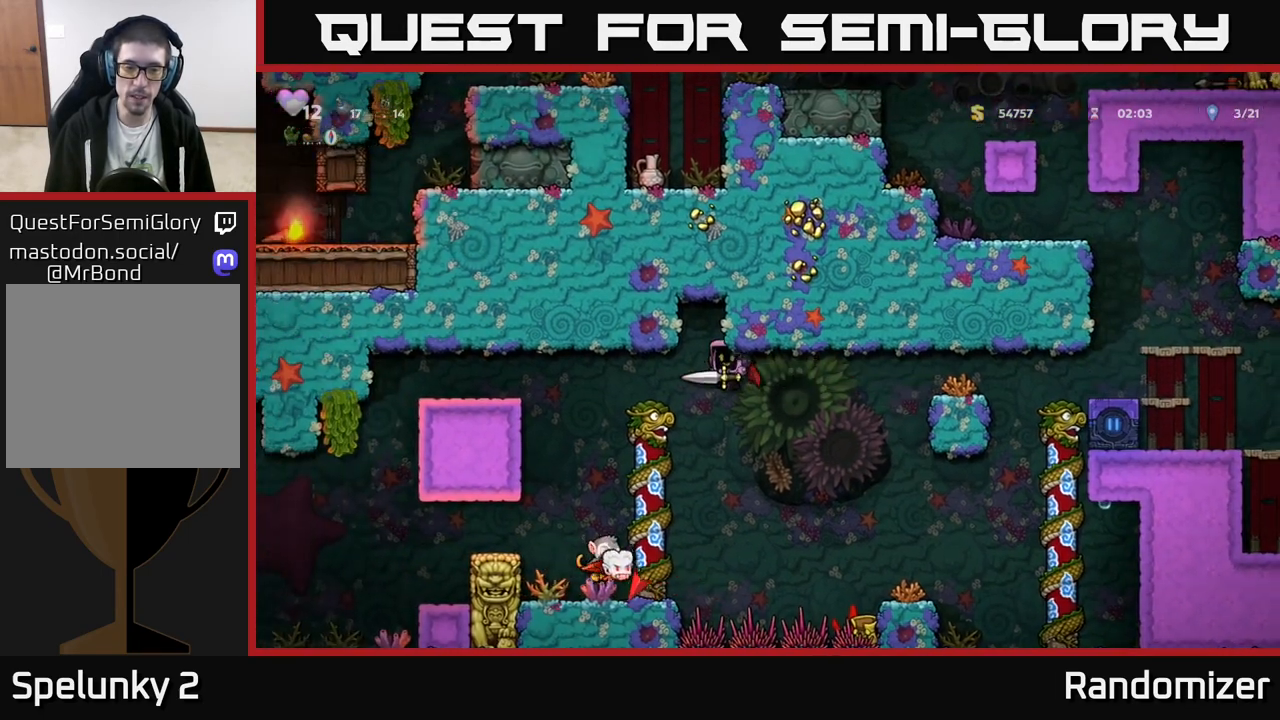
{"buttons": ["A"], "left_stick": "left", "events": [[33, "left_stick", "center"], [500, "left_stick", "left"]]}
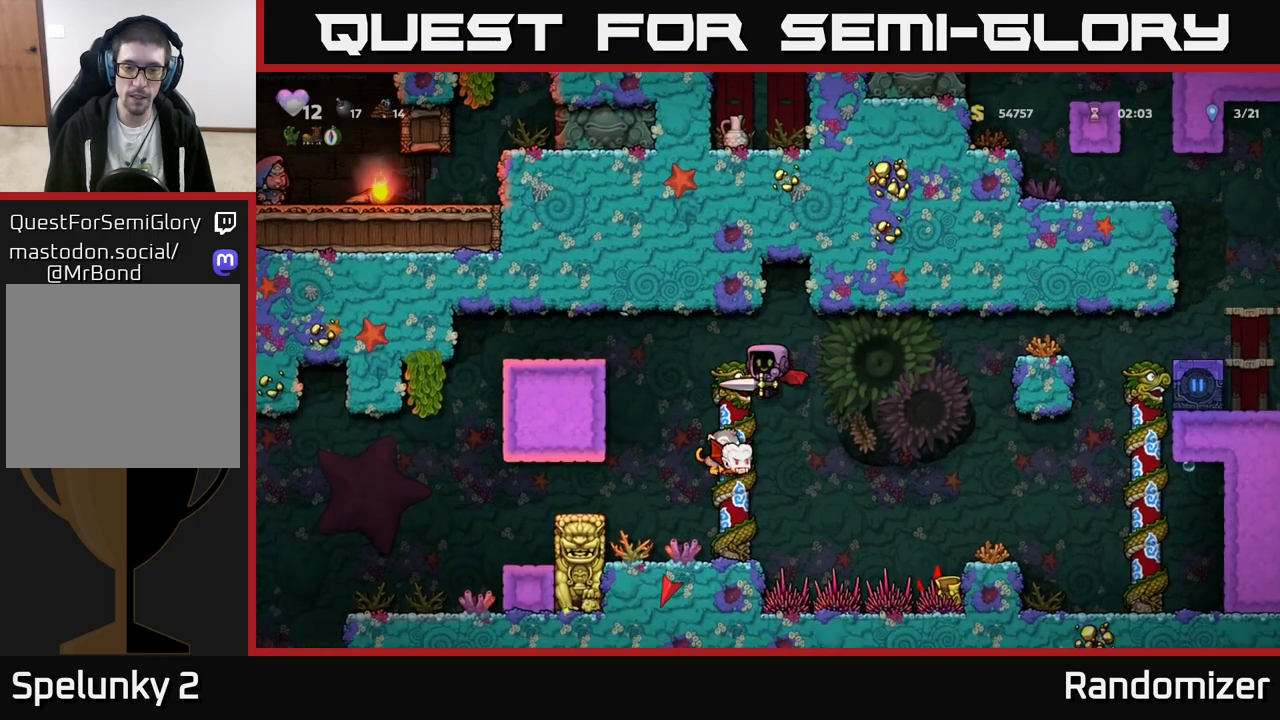
{"buttons": ["A"], "left_stick": "left", "events": [[117, "left_stick", "center"], [300, "left_stick", "left"], [450, "A", "up"], [500, "A", "down"]]}
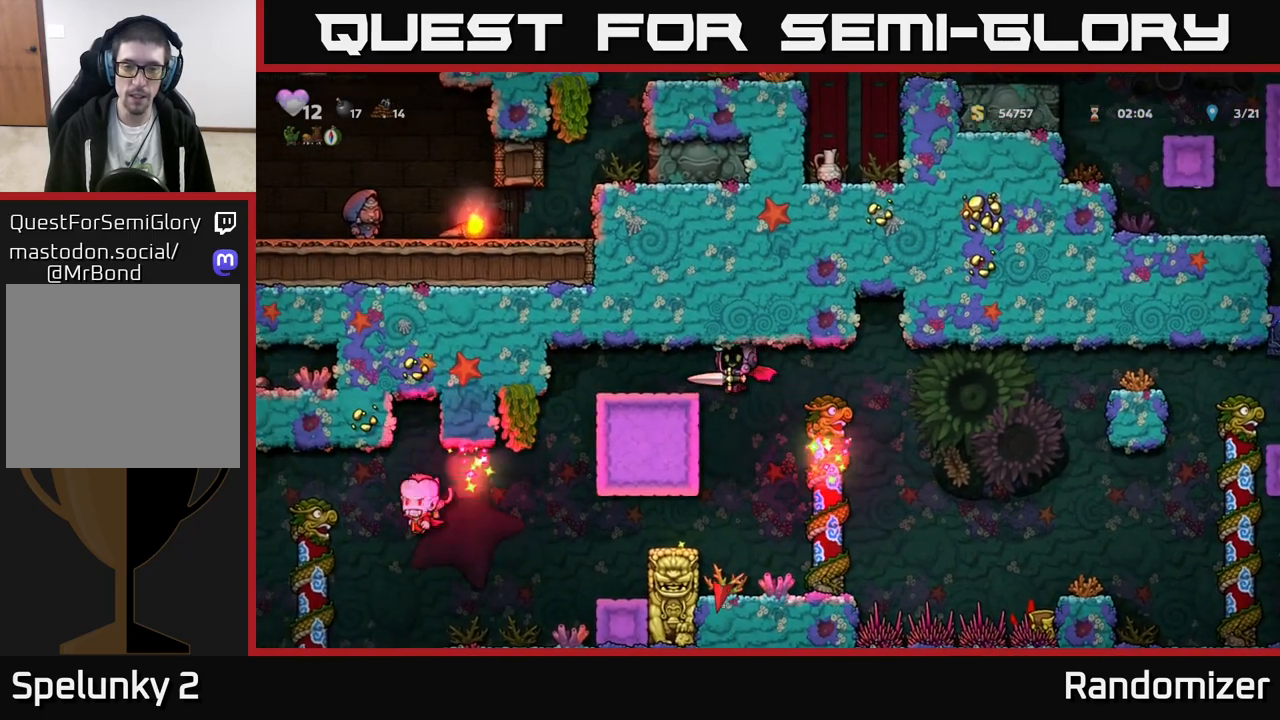
{"buttons": [], "left_stick": "left", "events": [[267, "left_stick", "center"], [433, "A", "up"], [450, "left_stick", "left"]]}
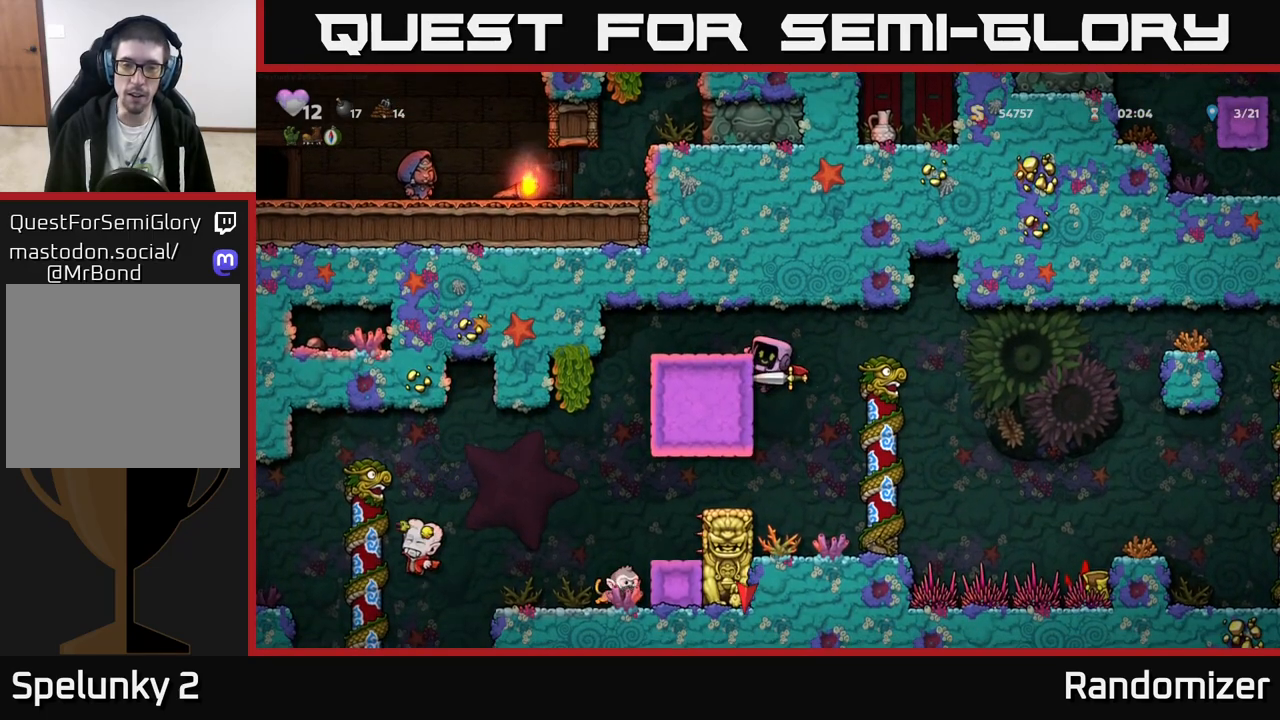
{"buttons": [], "left_stick": "center", "events": [[17, "A", "down"], [217, "A", "up"], [217, "left_stick", "center"]]}
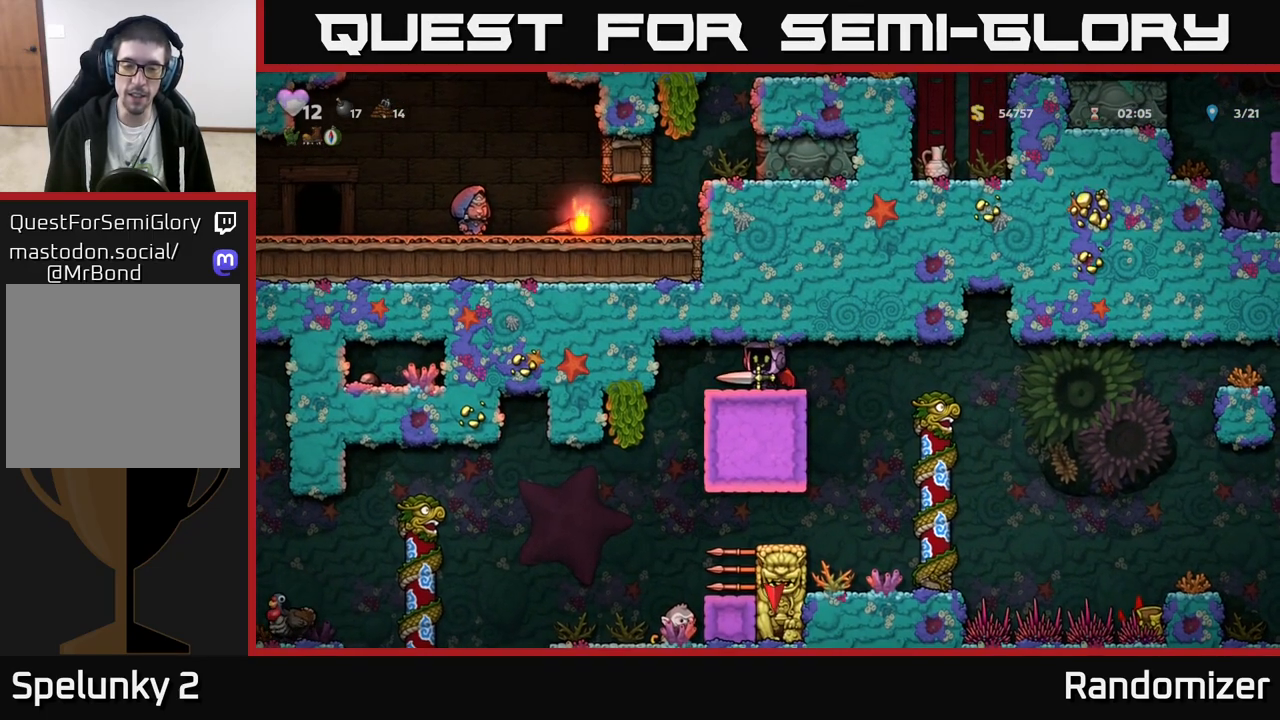
{"buttons": [], "left_stick": "center", "events": [[117, "left_stick", "left"], [317, "left_stick", "center"]]}
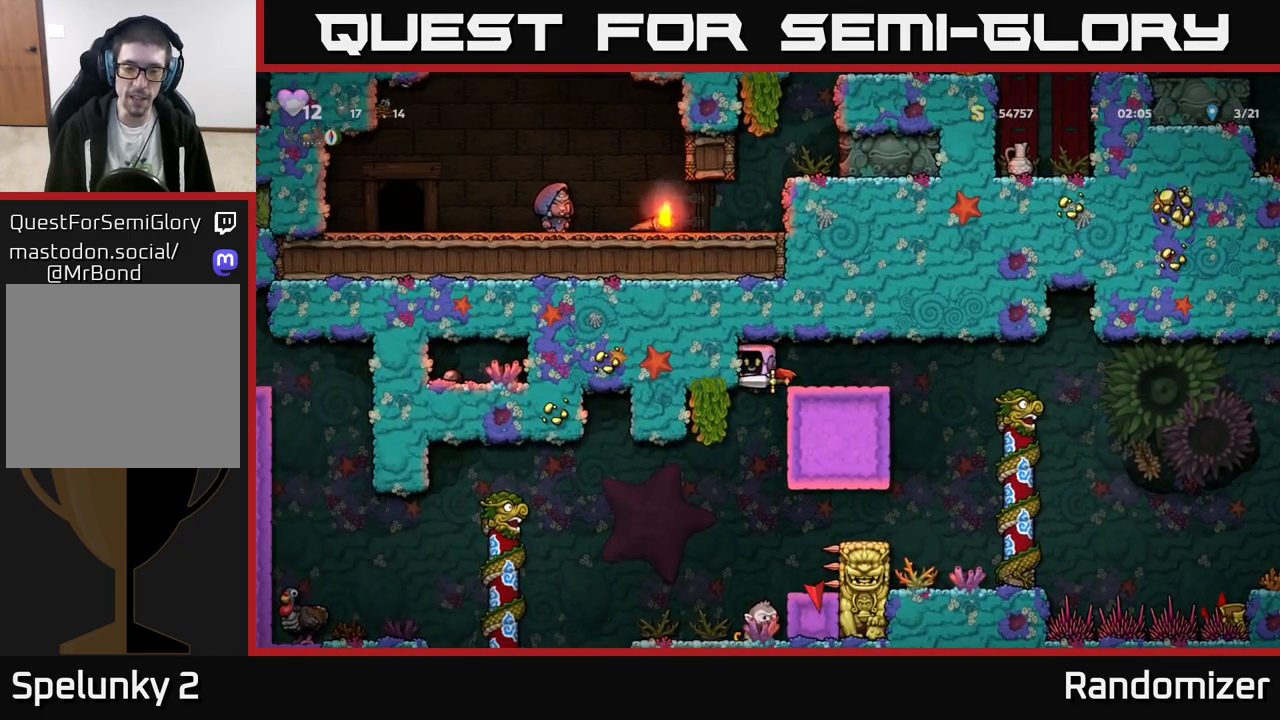
{"buttons": ["A"], "left_stick": "left", "events": [[83, "left_stick", "left"], [300, "A", "down"]]}
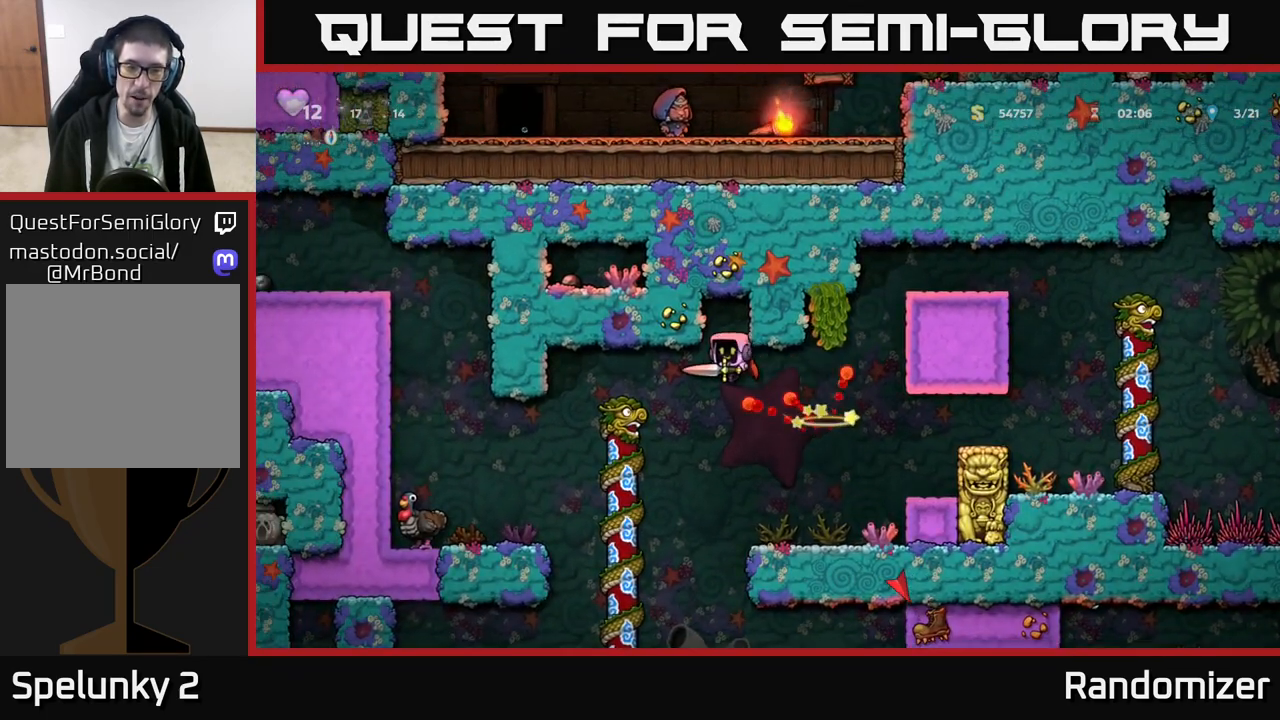
{"buttons": [], "left_stick": "left", "events": [[183, "left_stick", "center"], [217, "A", "up"], [267, "left_stick", "left"]]}
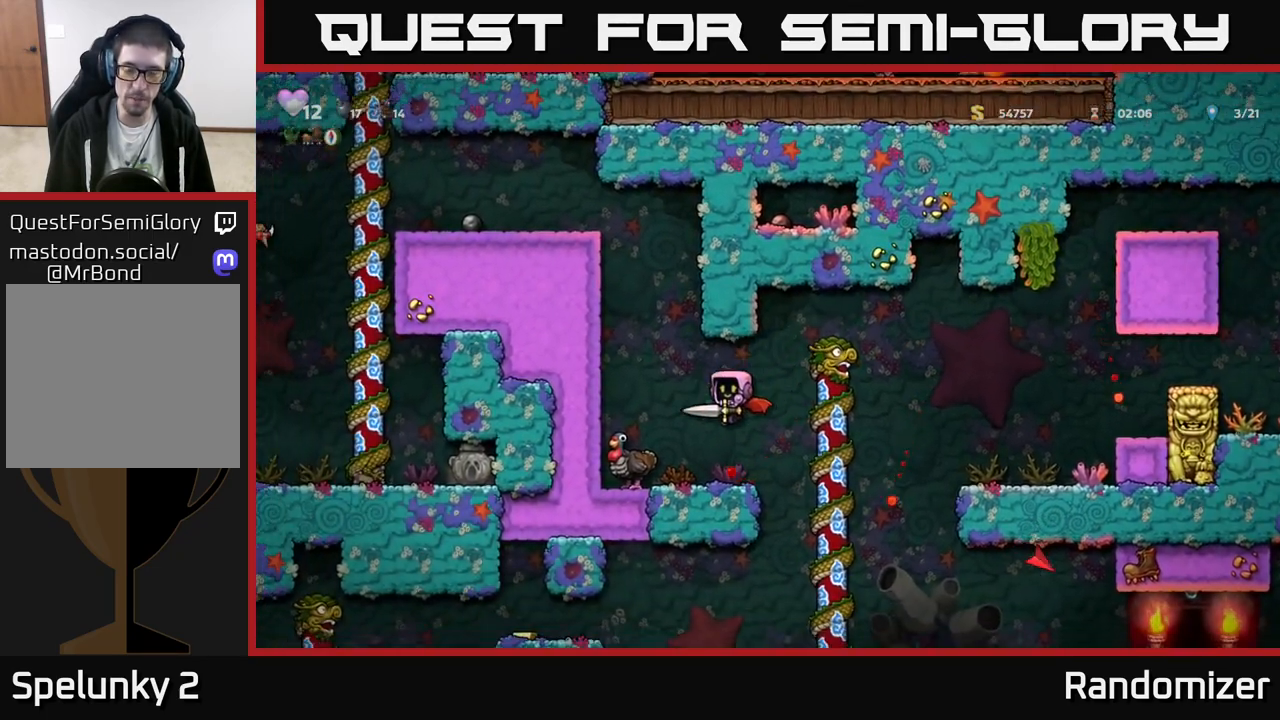
{"buttons": [], "left_stick": "down", "events": [[67, "left_stick", "center"], [150, "left_stick", "right"], [283, "left_stick", "center"], [467, "left_stick", "down"]]}
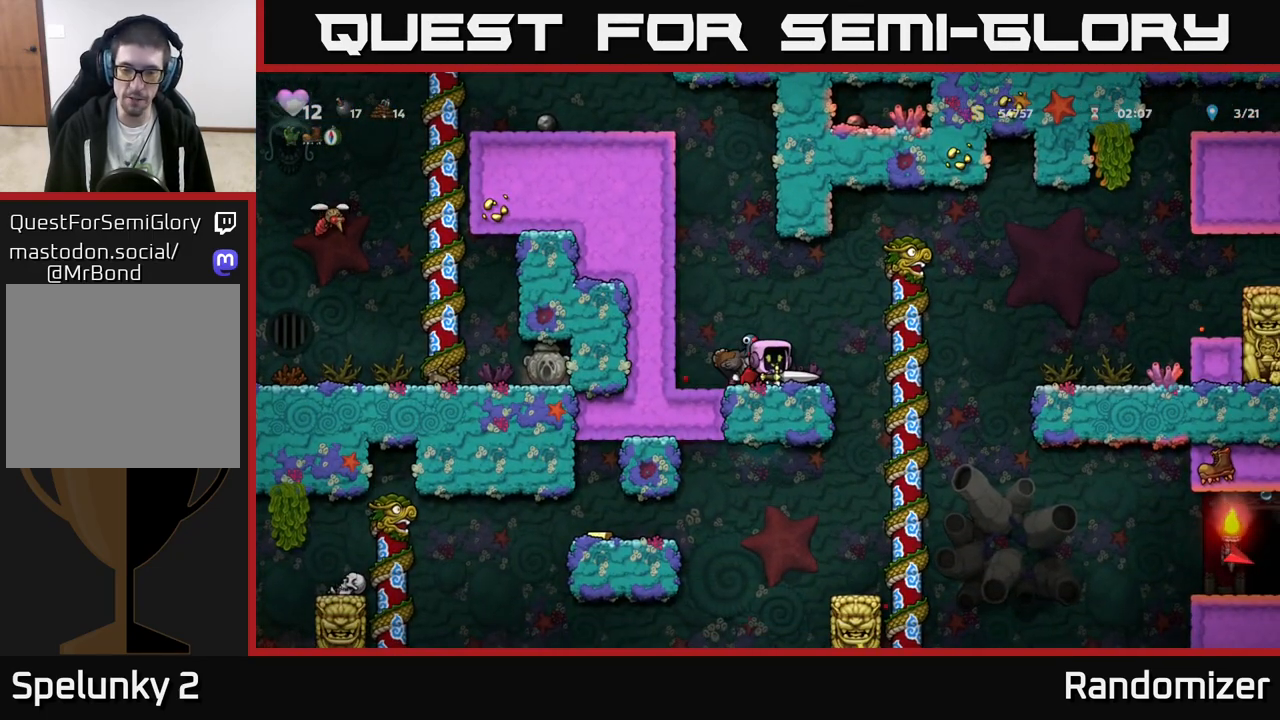
{"buttons": [], "left_stick": "down", "events": []}
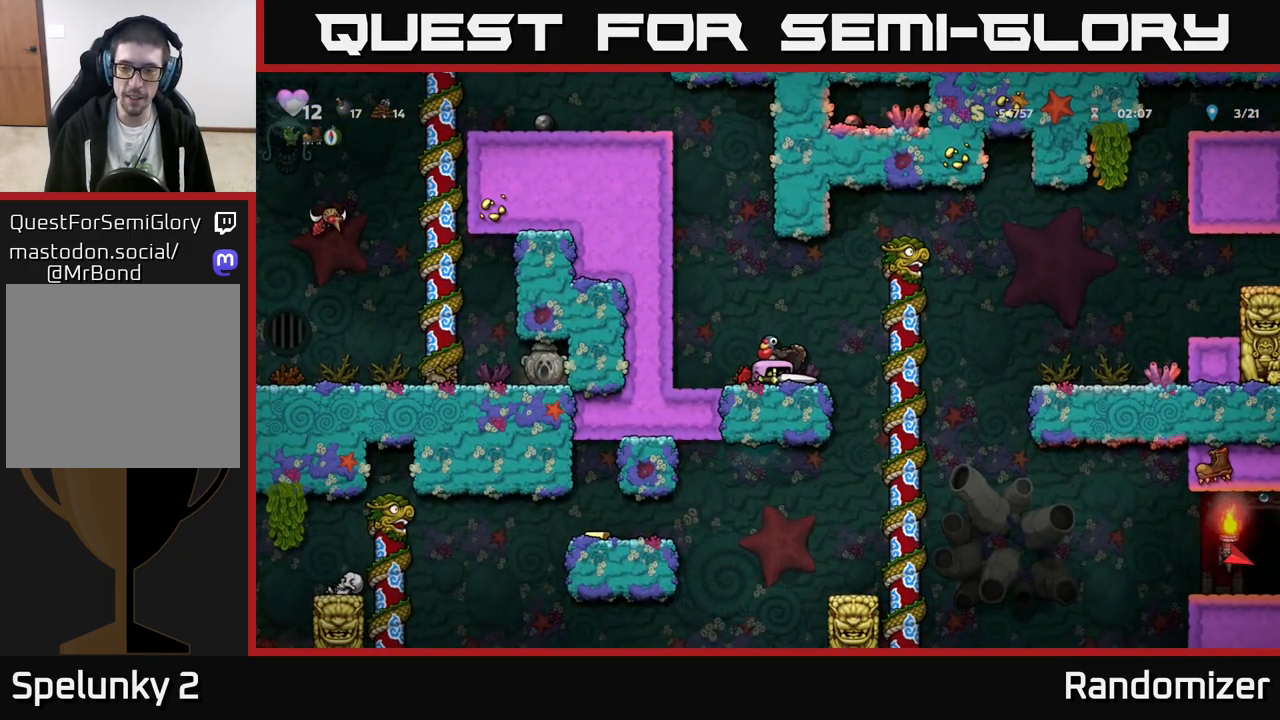
{"buttons": [], "left_stick": "down", "events": []}
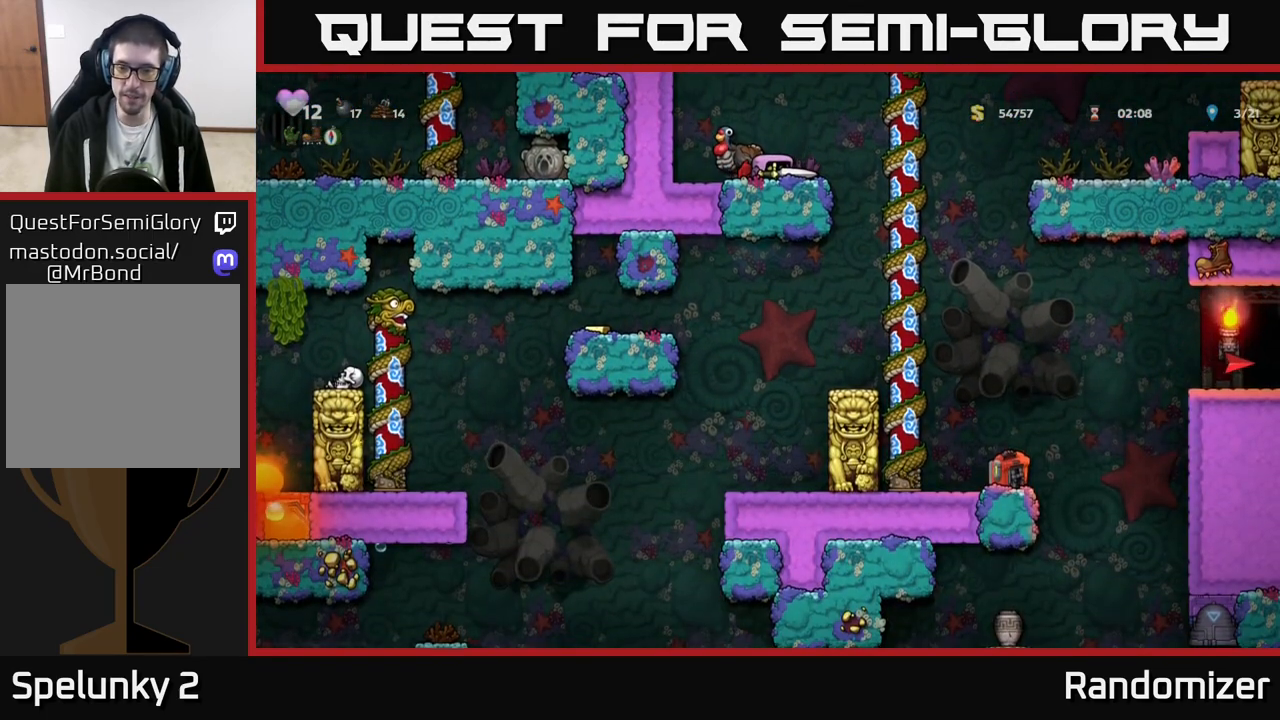
{"buttons": [], "left_stick": "right", "events": [[167, "left_stick", "right"]]}
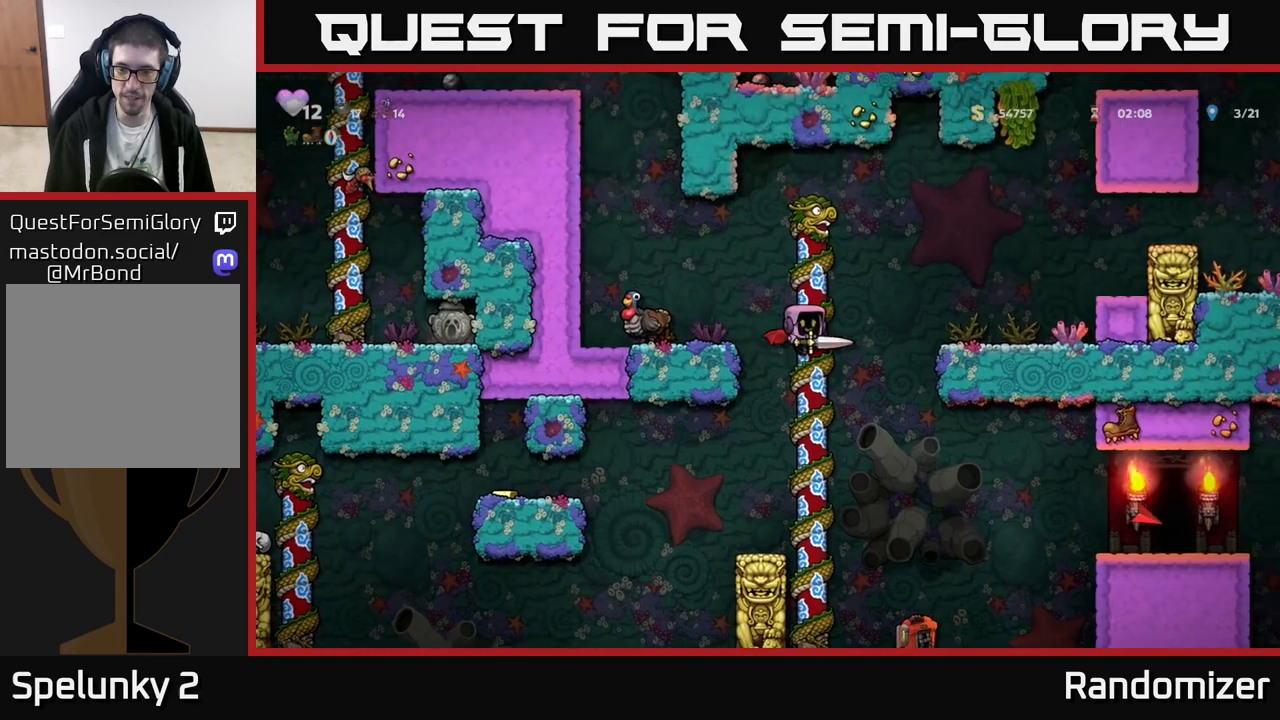
{"buttons": [], "left_stick": "center", "events": [[50, "left_stick", "center"], [267, "left_stick", "right"], [400, "left_stick", "center"]]}
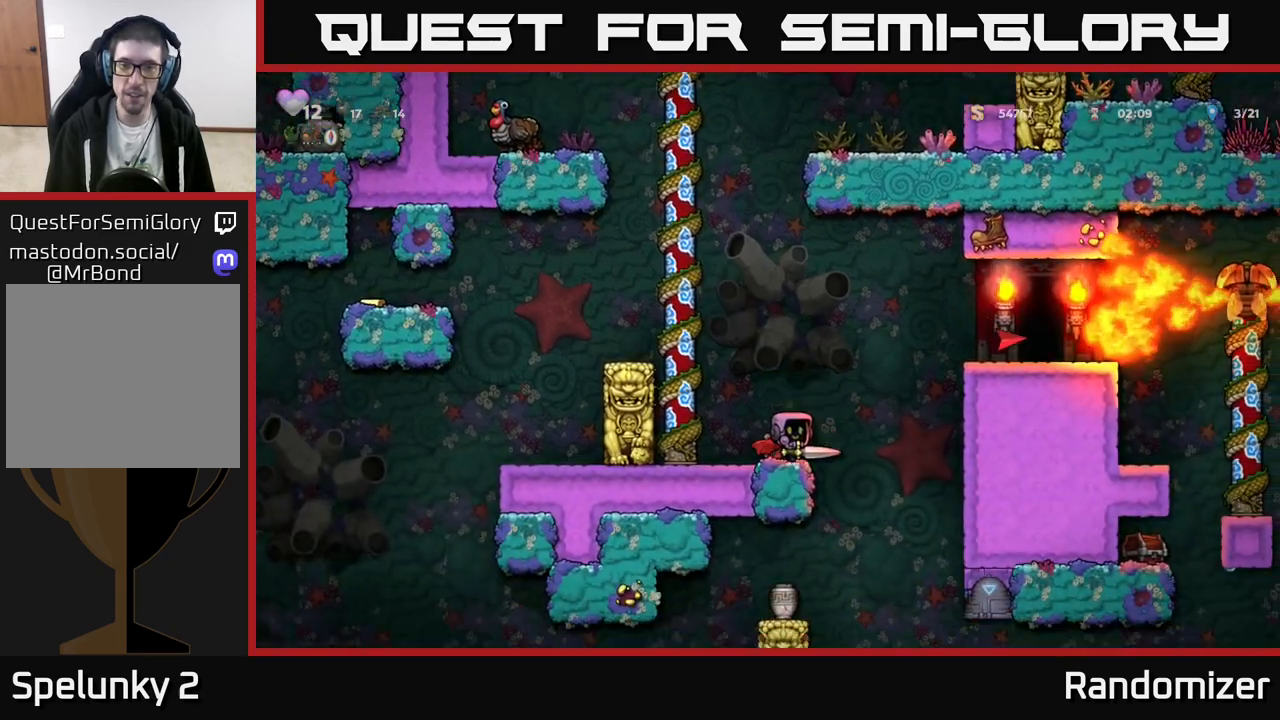
{"buttons": [], "left_stick": "right", "events": [[483, "left_stick", "right"]]}
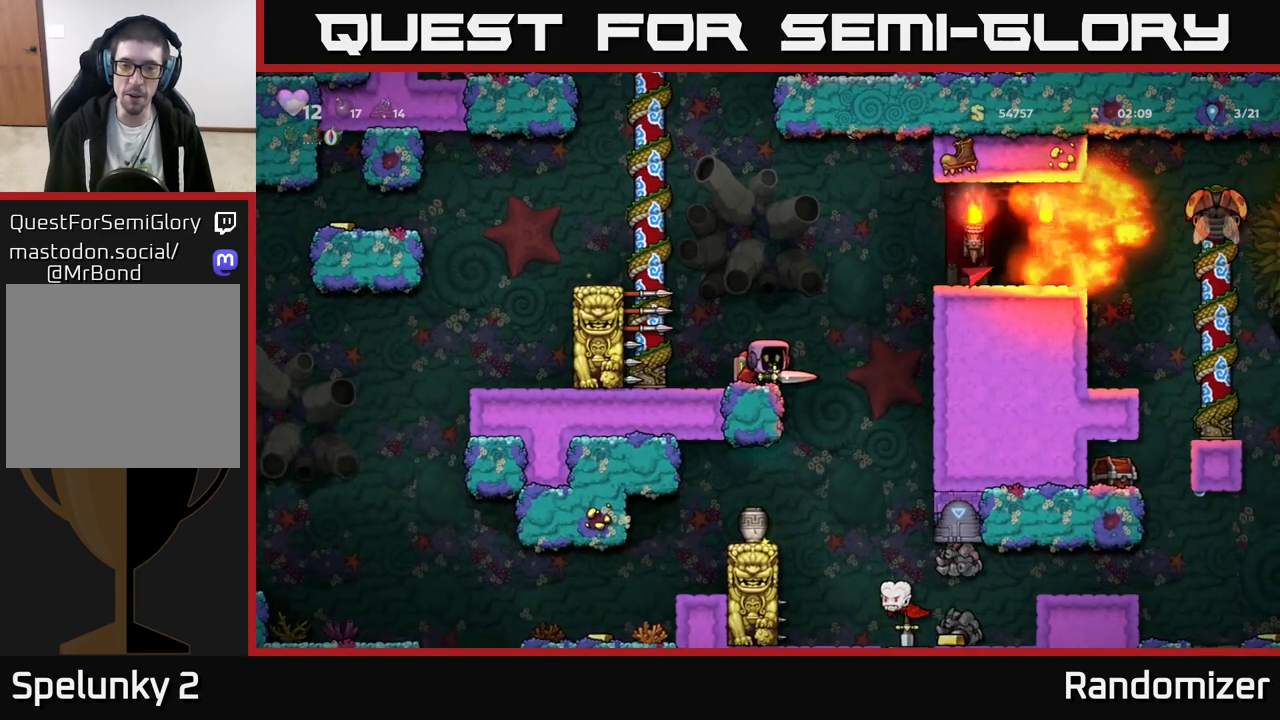
{"buttons": ["A"], "left_stick": "center", "events": [[67, "A", "down"], [200, "left_stick", "center"], [250, "A", "up"], [367, "A", "down"]]}
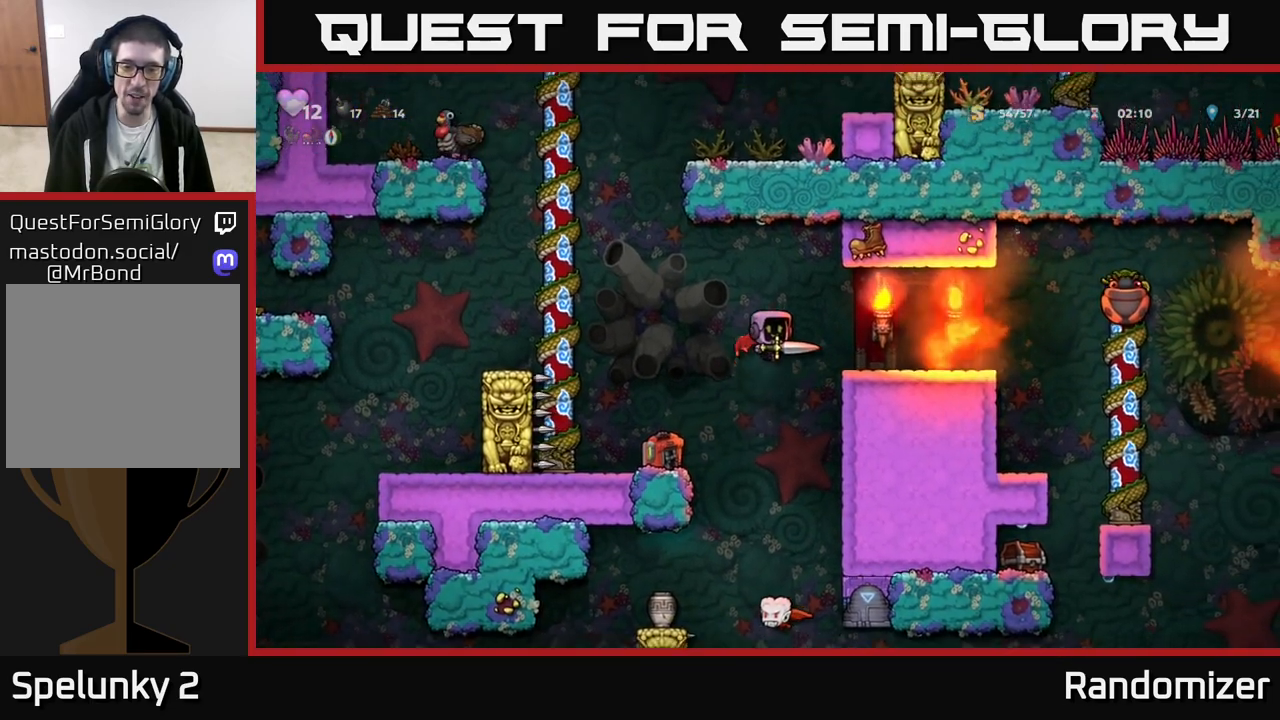
{"buttons": [], "left_stick": "center", "events": [[200, "A", "up"]]}
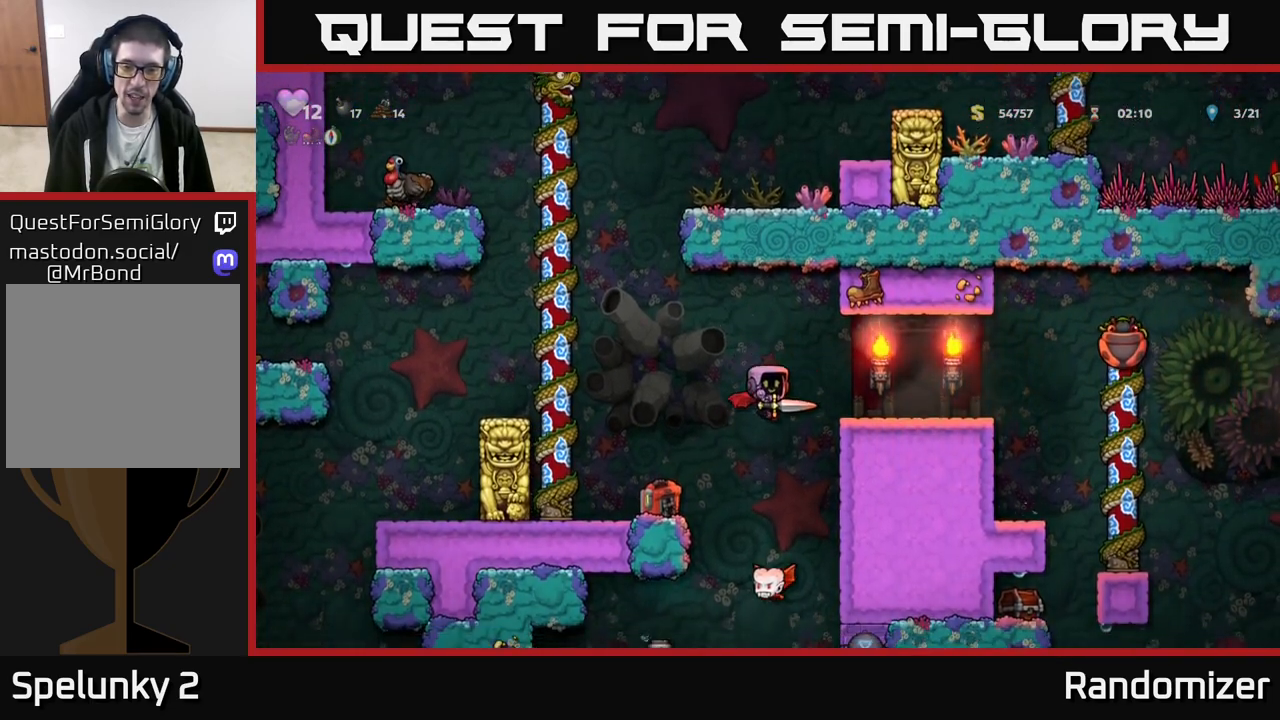
{"buttons": ["A"], "left_stick": "center", "events": [[483, "A", "down"]]}
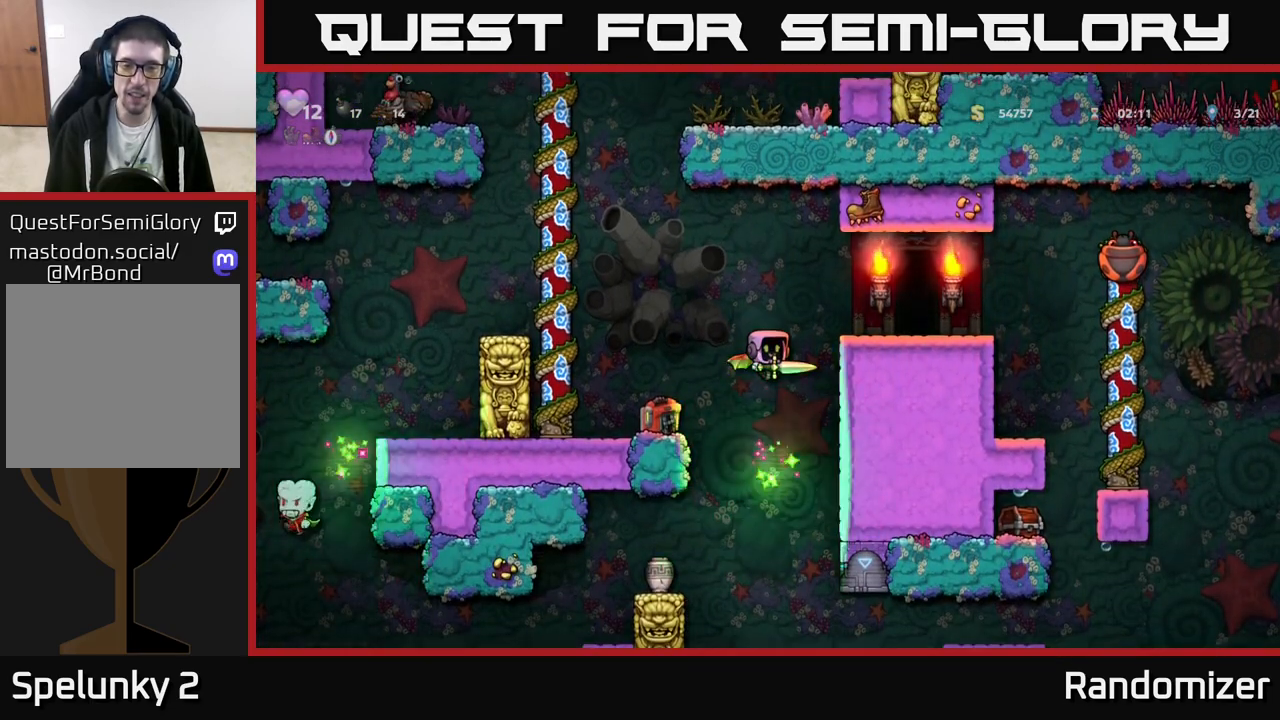
{"buttons": ["A"], "left_stick": "center", "events": [[150, "left_stick", "left"], [400, "left_stick", "center"]]}
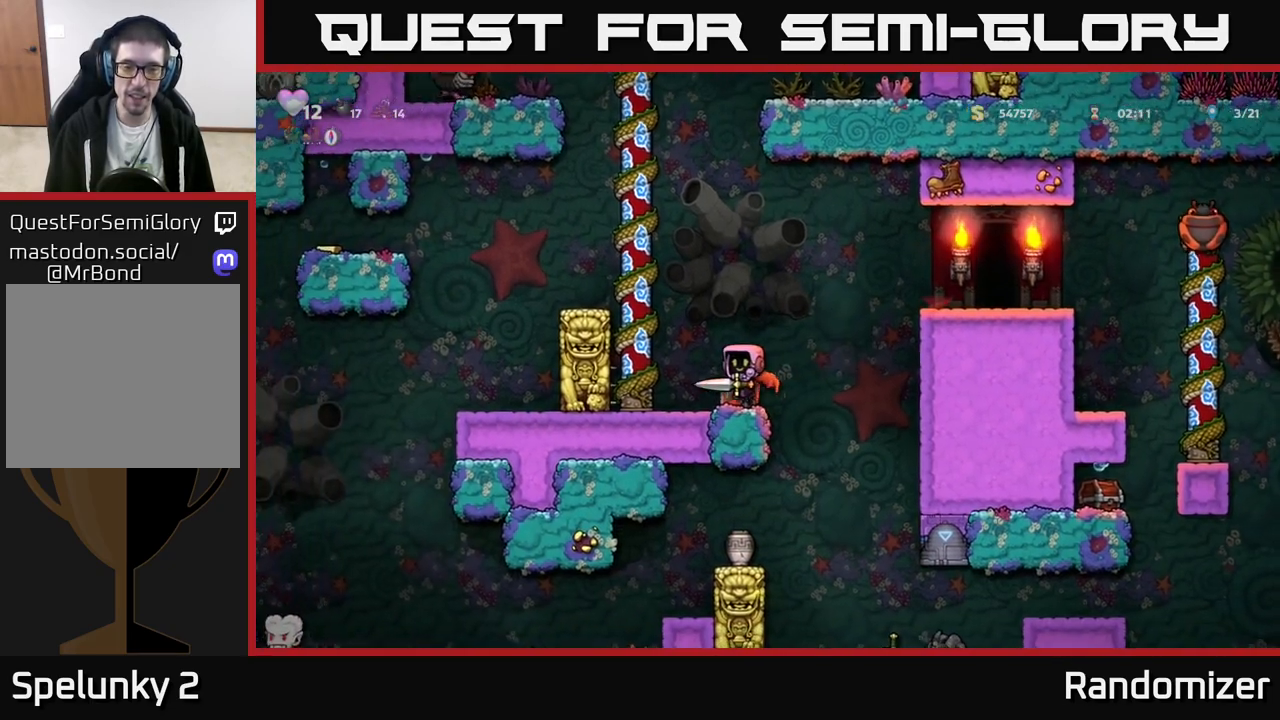
{"buttons": ["A"], "left_stick": "center", "events": [[83, "A", "up"], [83, "left_stick", "right"], [167, "left_stick", "center"], [383, "A", "down"]]}
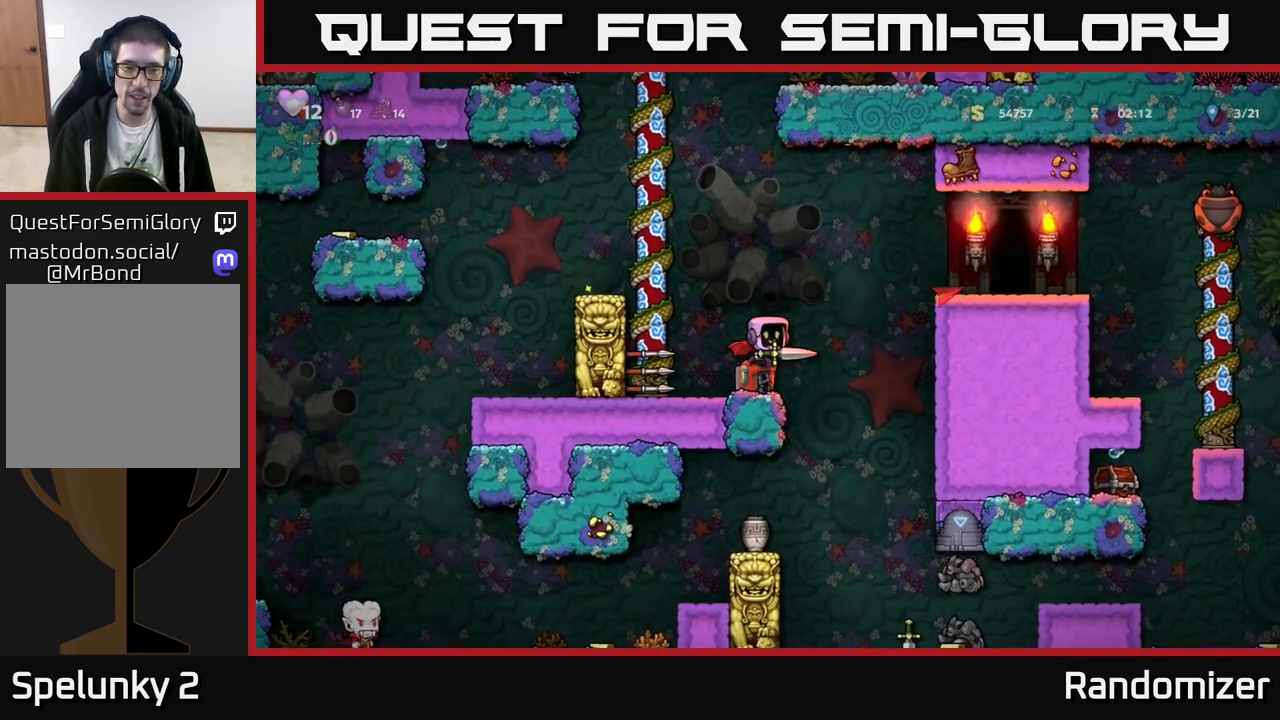
{"buttons": [], "left_stick": "center", "events": [[33, "A", "up"], [83, "A", "down"], [117, "left_stick", "left"], [400, "A", "up"], [500, "left_stick", "center"]]}
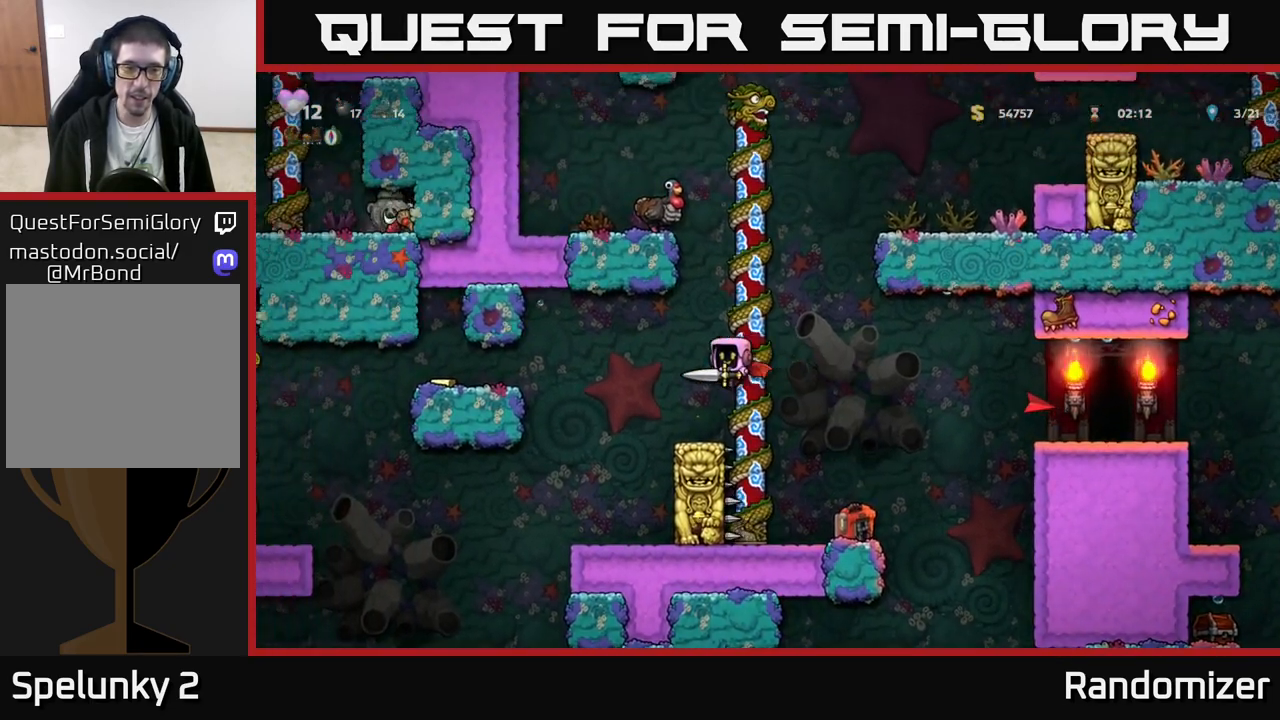
{"buttons": ["A"], "left_stick": "left", "events": [[83, "left_stick", "left"], [117, "A", "down"], [283, "left_stick", "center"], [450, "left_stick", "left"]]}
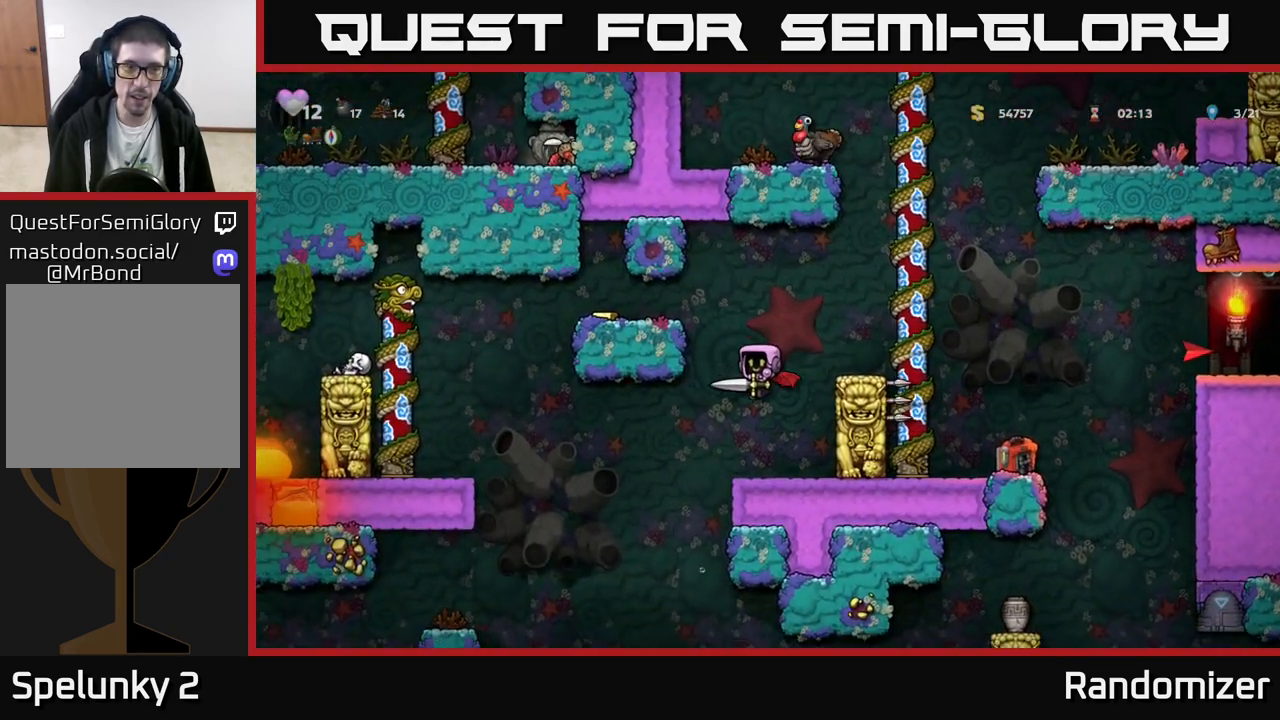
{"buttons": ["A"], "left_stick": "left", "events": [[133, "left_stick", "center"], [317, "left_stick", "left"]]}
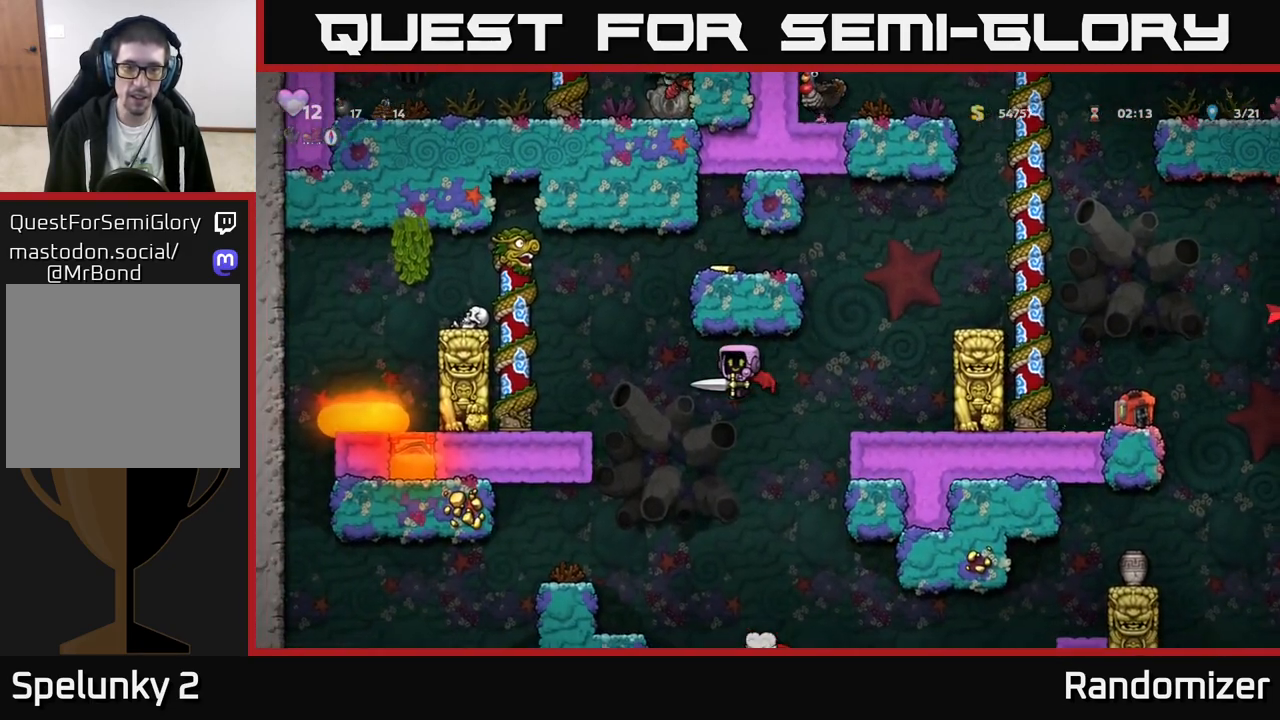
{"buttons": ["A"], "left_stick": "right", "events": [[250, "A", "up"], [383, "left_stick", "center"], [433, "left_stick", "right"], [500, "A", "down"]]}
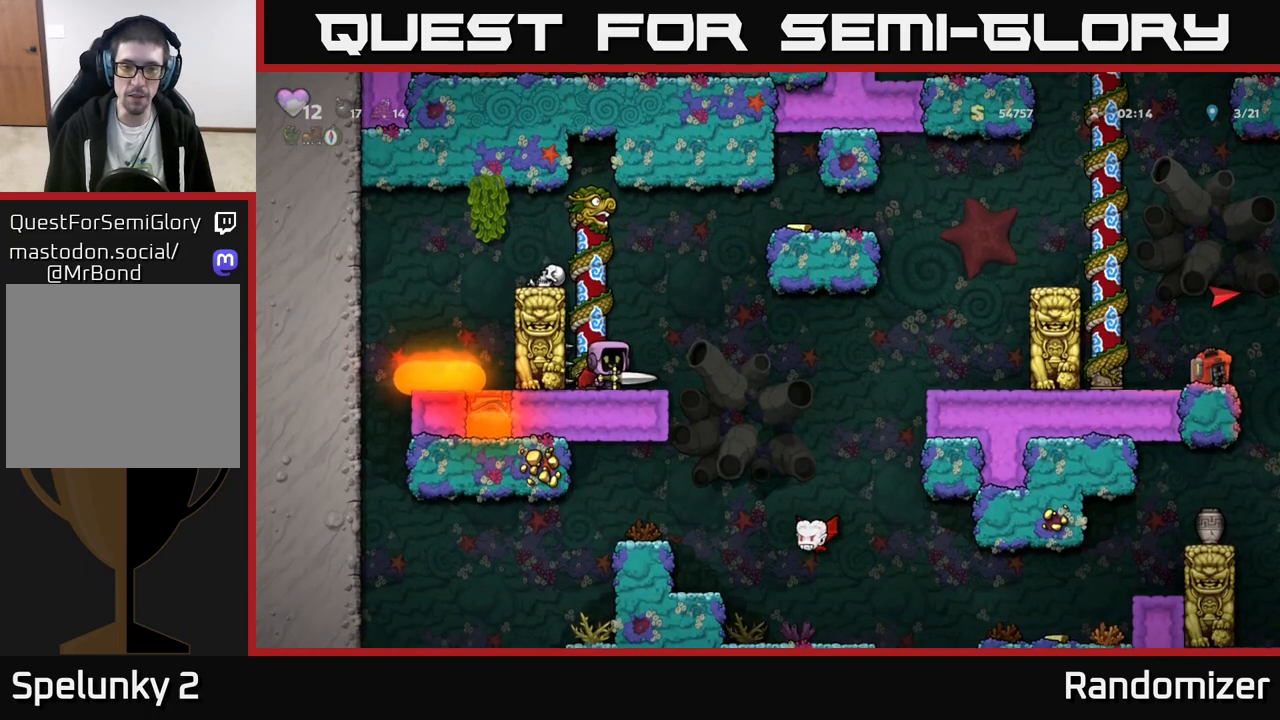
{"buttons": [], "left_stick": "right", "events": [[117, "A", "up"], [233, "left_stick", "center"], [417, "left_stick", "right"]]}
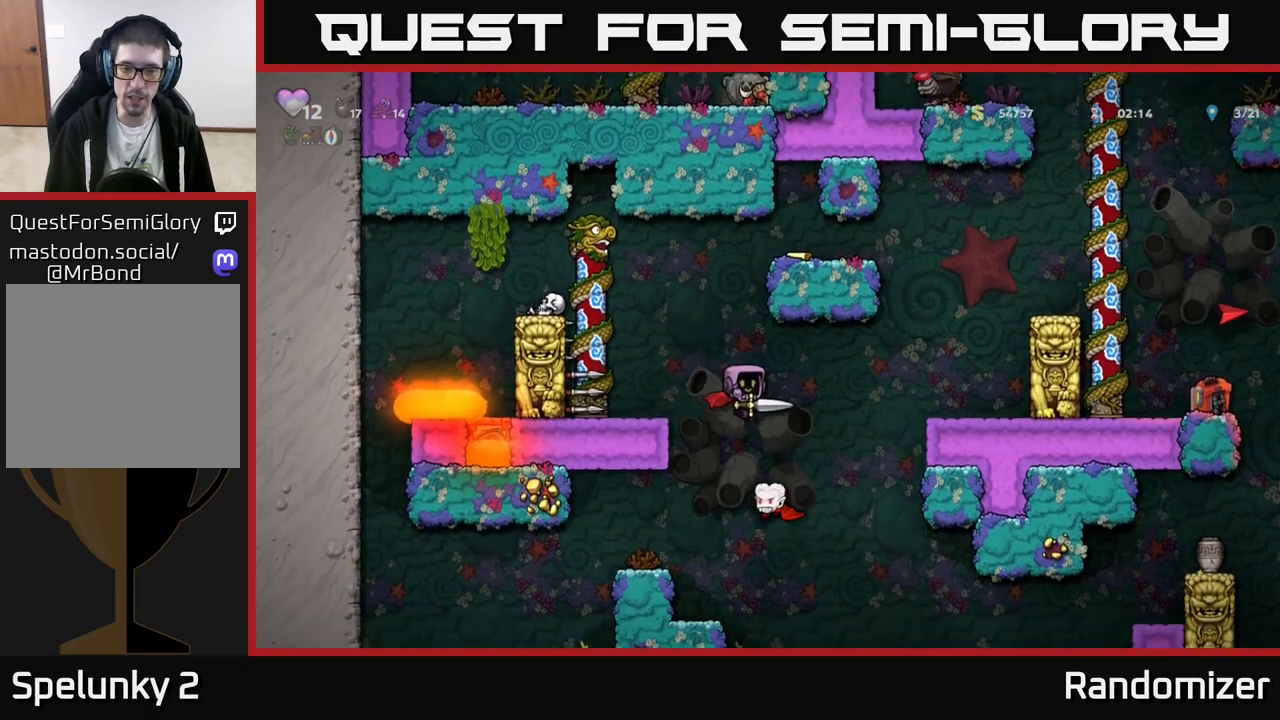
{"buttons": ["A"], "left_stick": "center", "events": [[17, "left_stick", "center"], [500, "A", "down"]]}
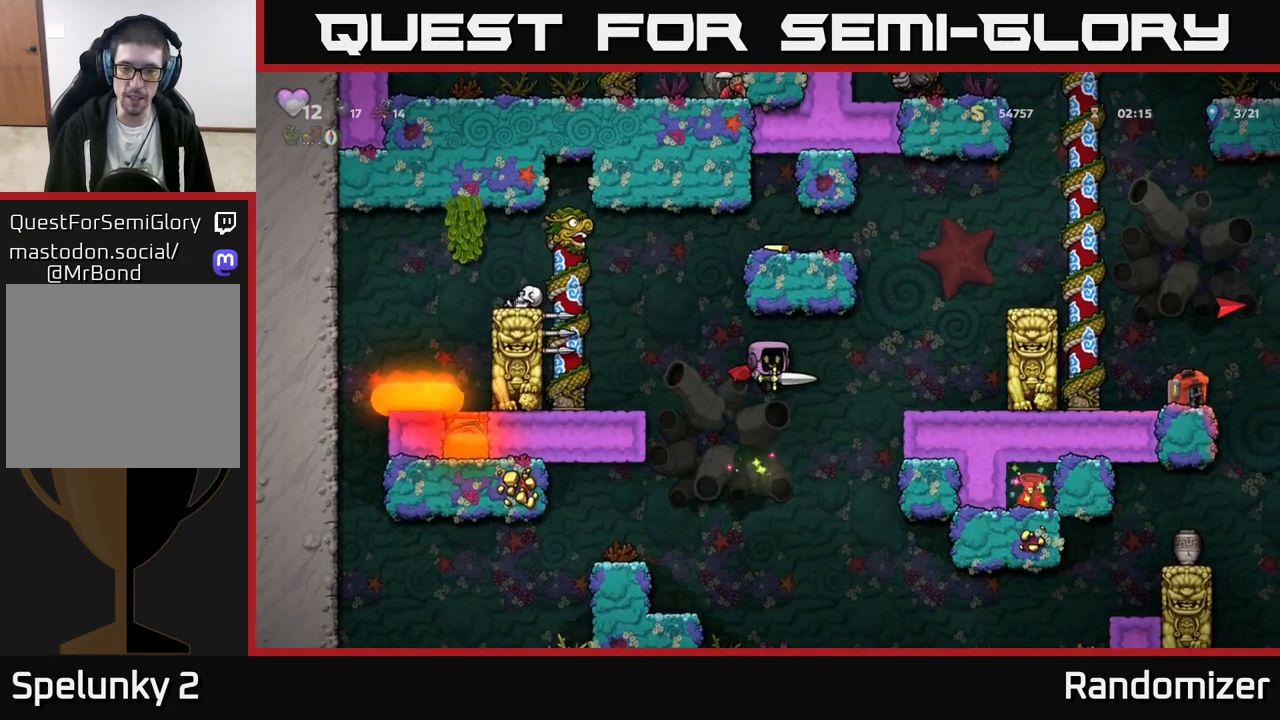
{"buttons": [], "left_stick": "center", "events": [[383, "A", "up"]]}
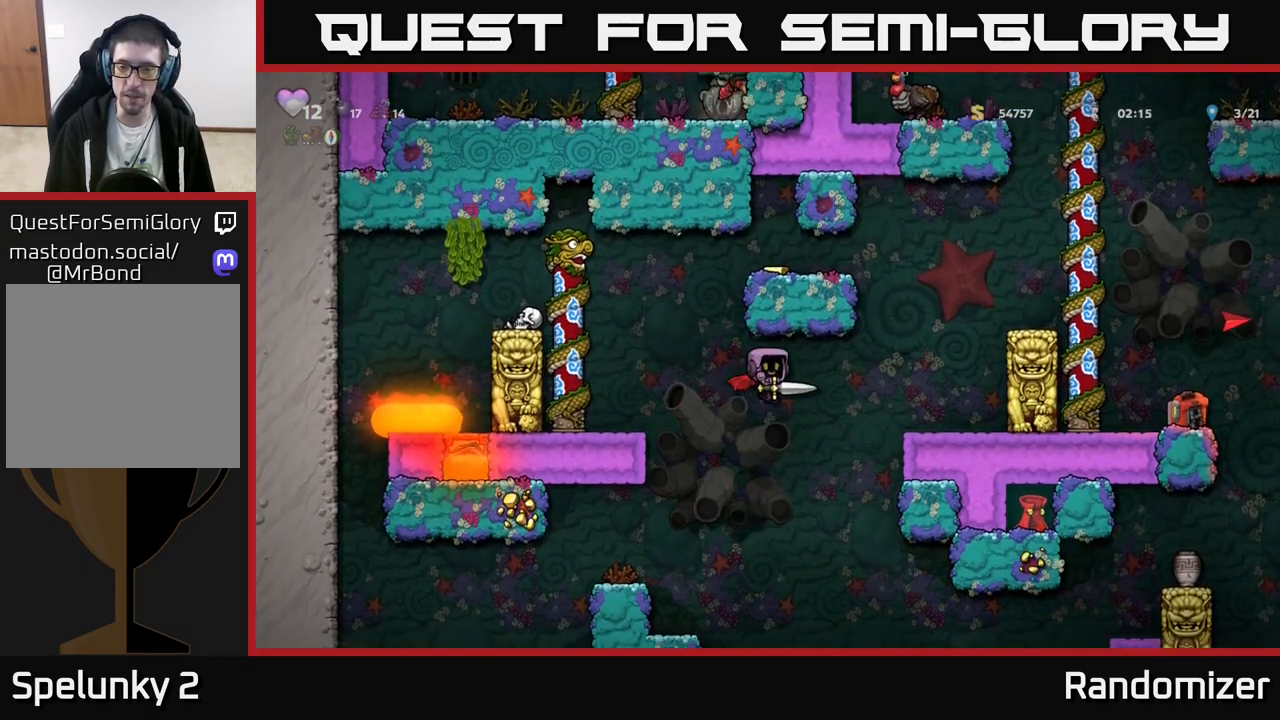
{"buttons": [], "left_stick": "right", "events": [[467, "left_stick", "right"]]}